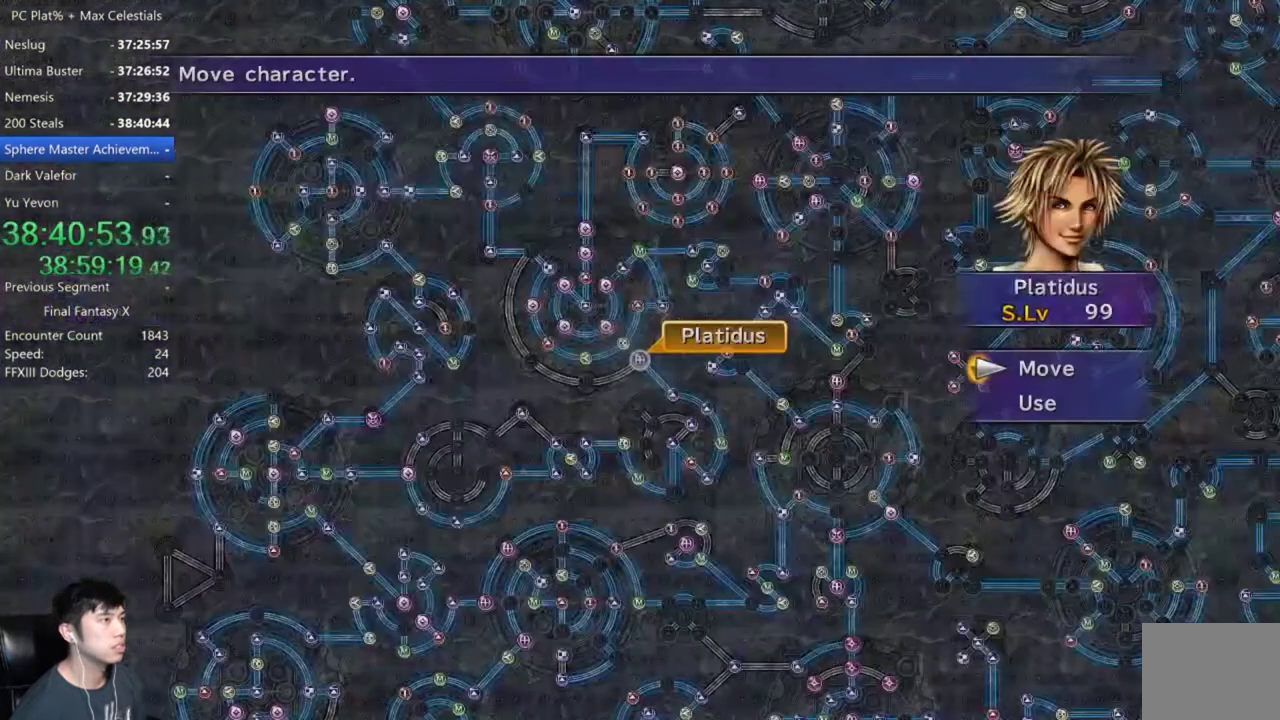
Gameplay with a controller (Xbox layout); each line is a JSON object with the inputs held at the frame after it. "events" lists button and stick changes between this image and that frame as [ms after this image, input, new state], when the widget could be followed in between. Not read: A R2.
{"buttons": [], "left_stick": "center", "right_stick": "center"}
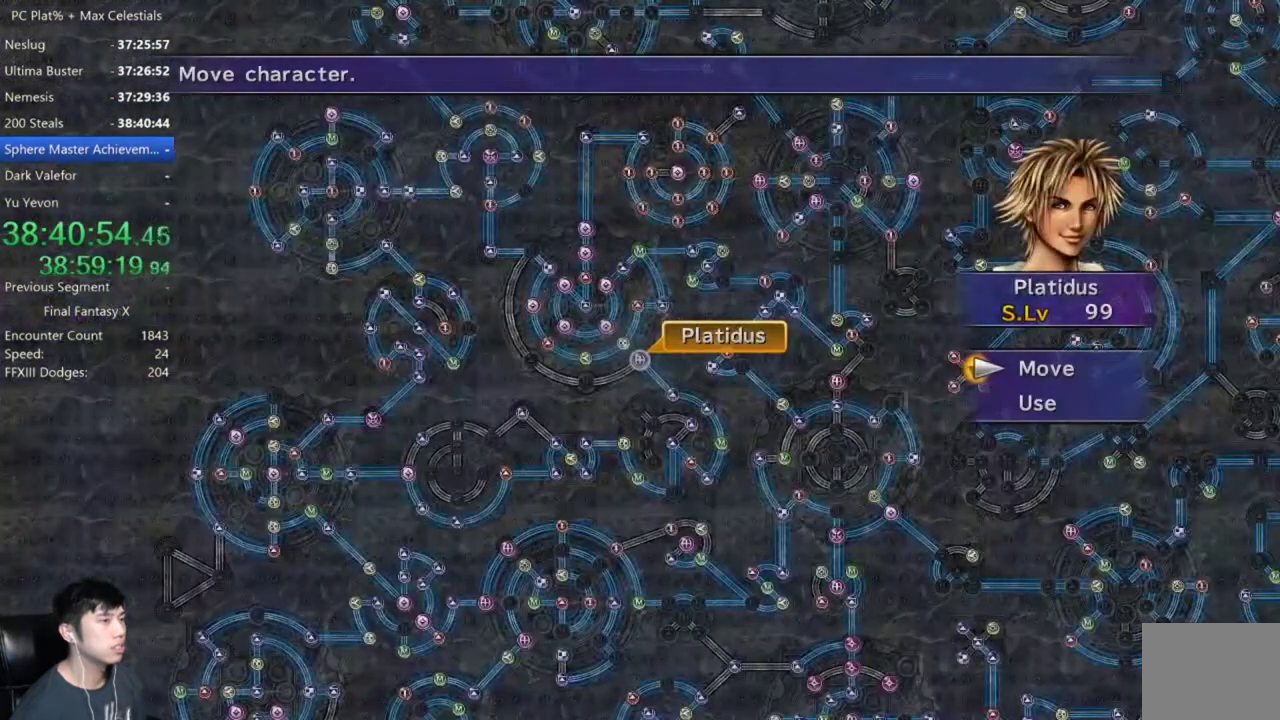
{"buttons": ["B"], "left_stick": "center", "right_stick": "center", "events": [[300, "B", "down"], [367, "B", "up"], [500, "B", "down"]]}
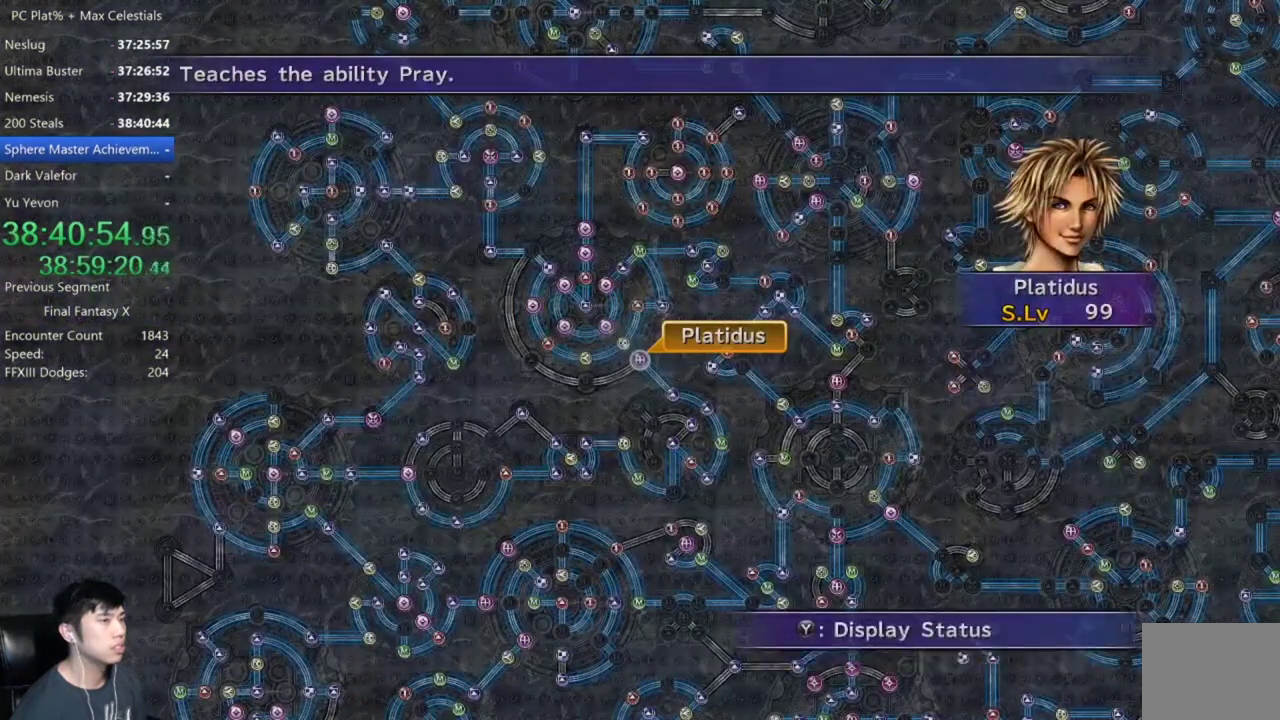
{"buttons": [], "left_stick": "center", "right_stick": "center", "events": [[134, "B", "up"]]}
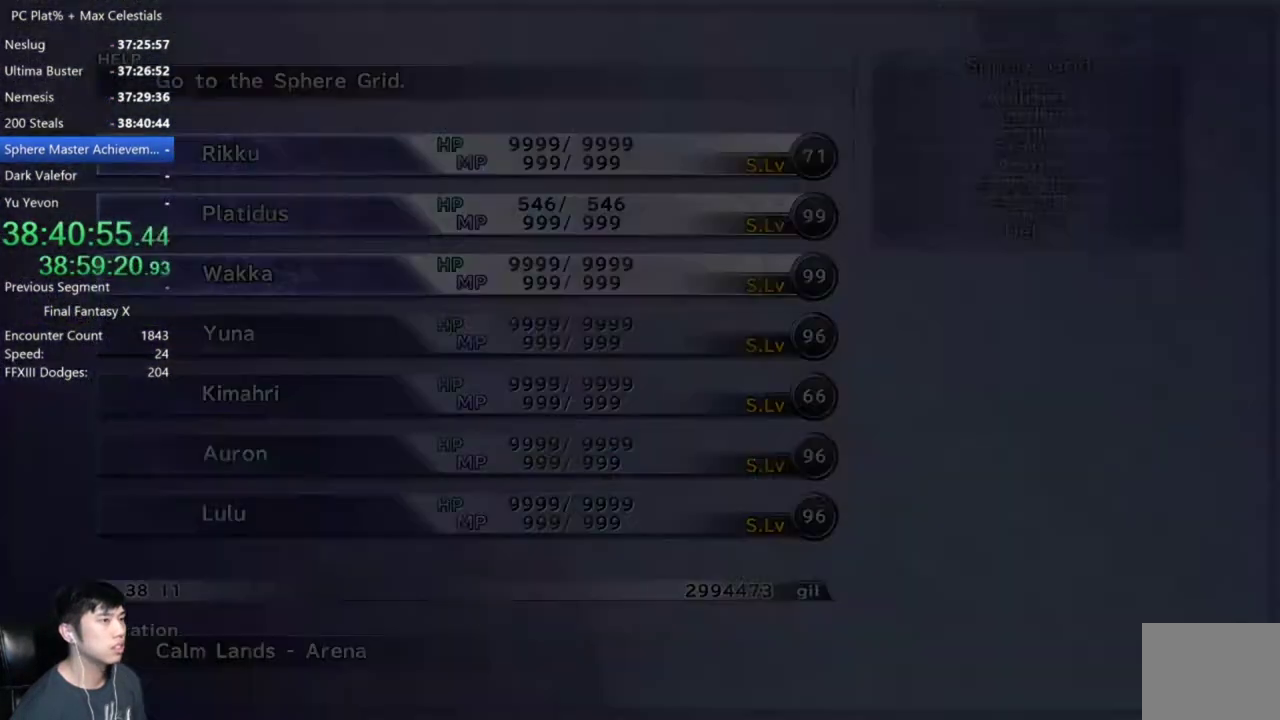
{"buttons": [], "left_stick": "center", "right_stick": "center", "events": [[400, "DPAD_DOWN", "down"], [500, "DPAD_DOWN", "up"]]}
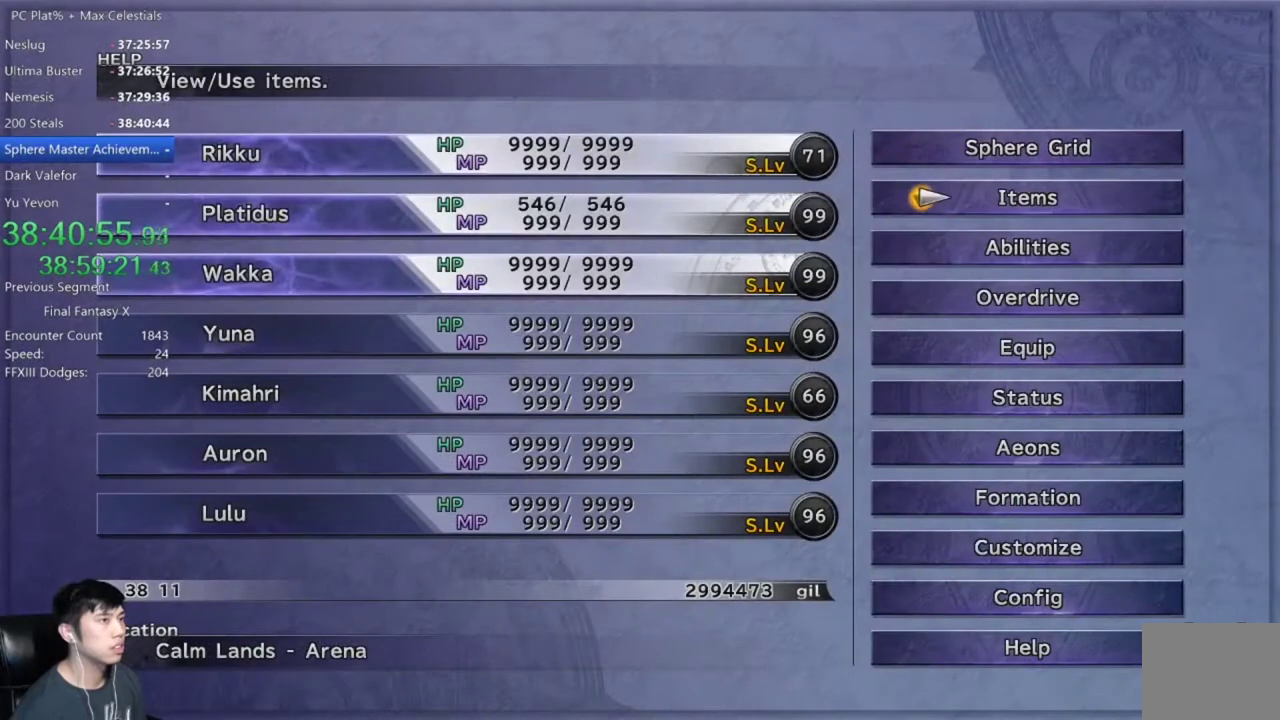
{"buttons": [], "left_stick": "center", "right_stick": "center", "events": [[67, "DPAD_DOWN", "down"], [334, "DPAD_DOWN", "up"]]}
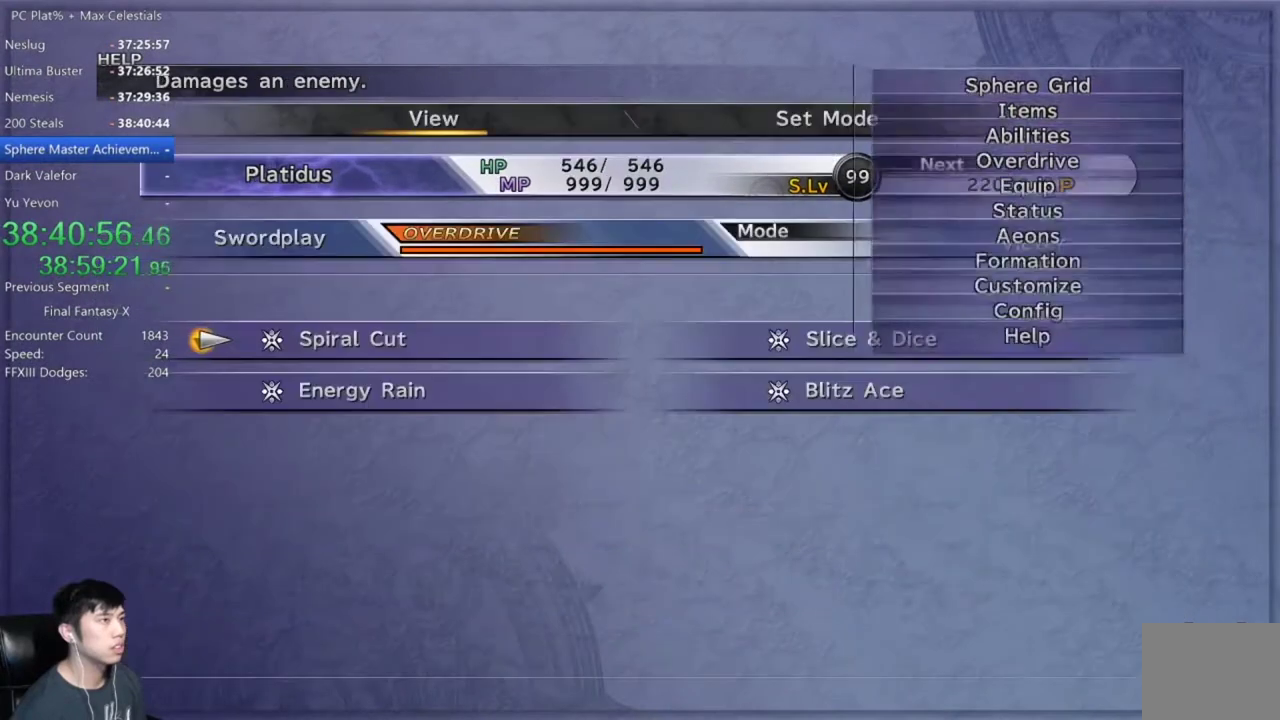
{"buttons": [], "left_stick": "center", "right_stick": "center", "events": [[400, "L1", "down"], [500, "L1", "up"]]}
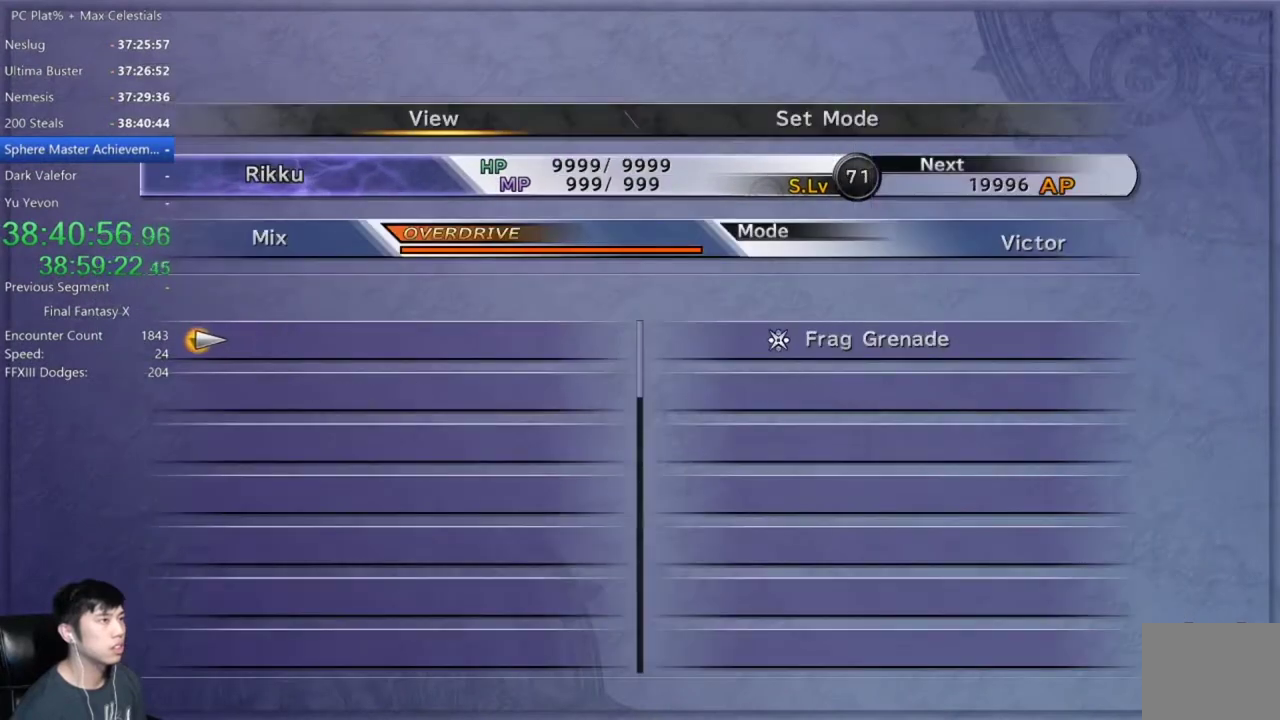
{"buttons": [], "left_stick": "center", "right_stick": "center", "events": [[67, "L1", "down"], [367, "L1", "up"]]}
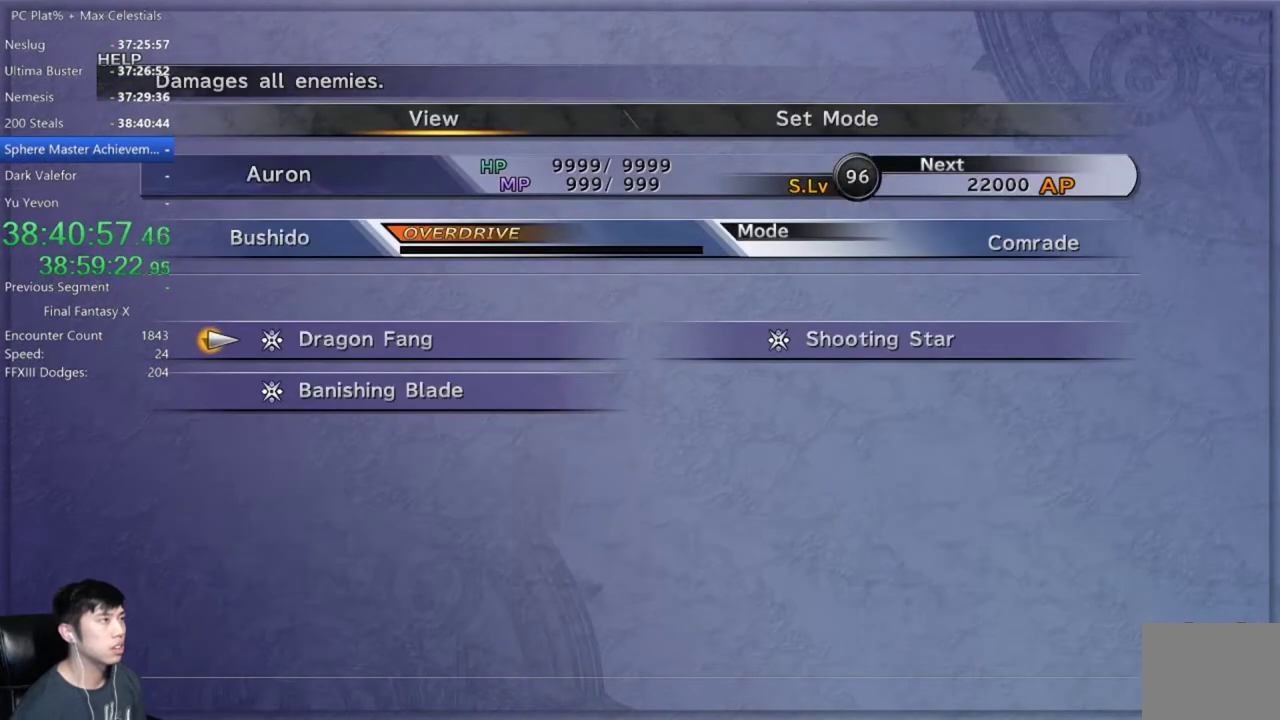
{"buttons": [], "left_stick": "center", "right_stick": "center", "events": [[200, "R1", "down"], [334, "R1", "up"]]}
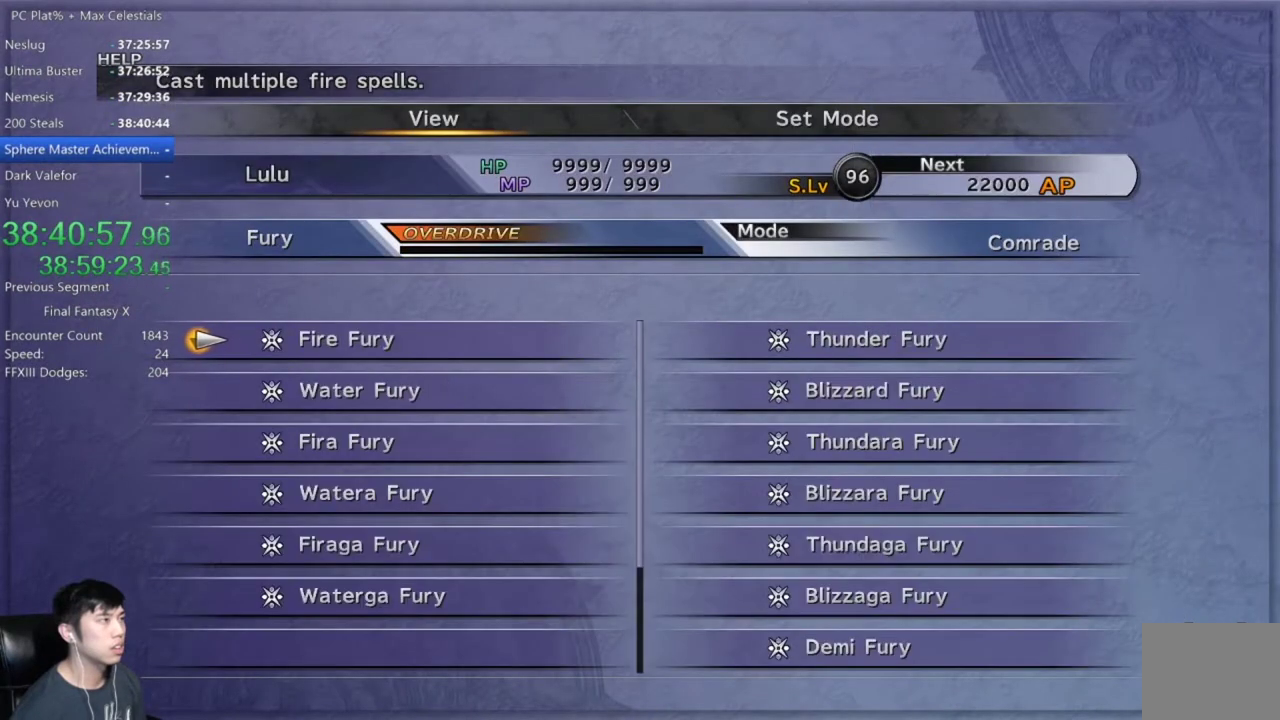
{"buttons": ["R1"], "left_stick": "center", "right_stick": "center", "events": [[501, "R1", "down"]]}
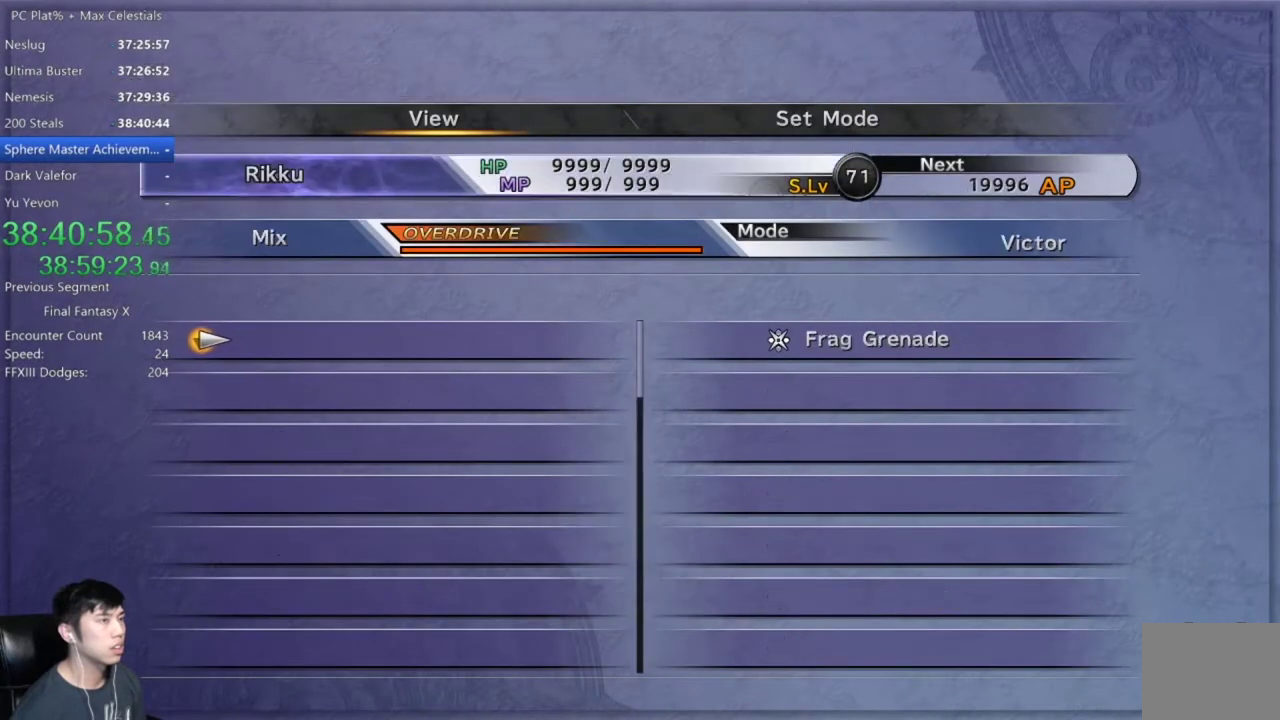
{"buttons": [], "left_stick": "center", "right_stick": "center", "events": [[100, "R1", "up"]]}
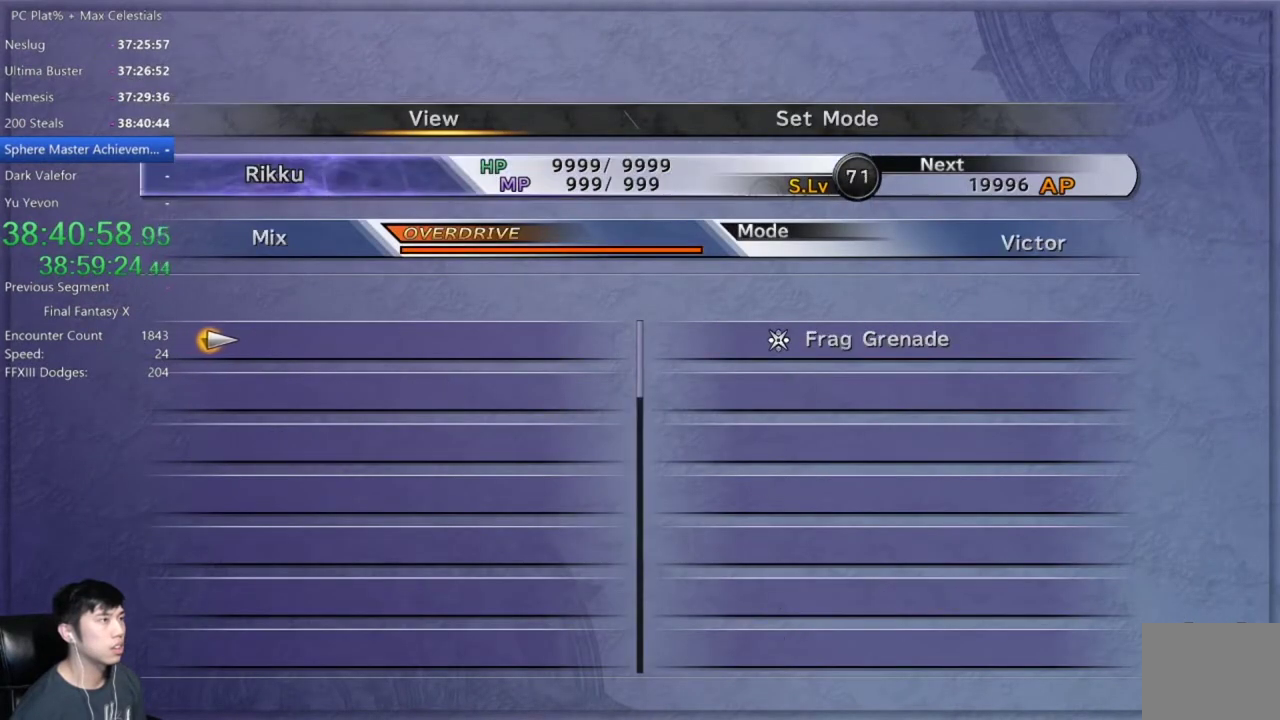
{"buttons": [], "left_stick": "center", "right_stick": "center", "events": [[234, "R1", "down"], [334, "R1", "up"]]}
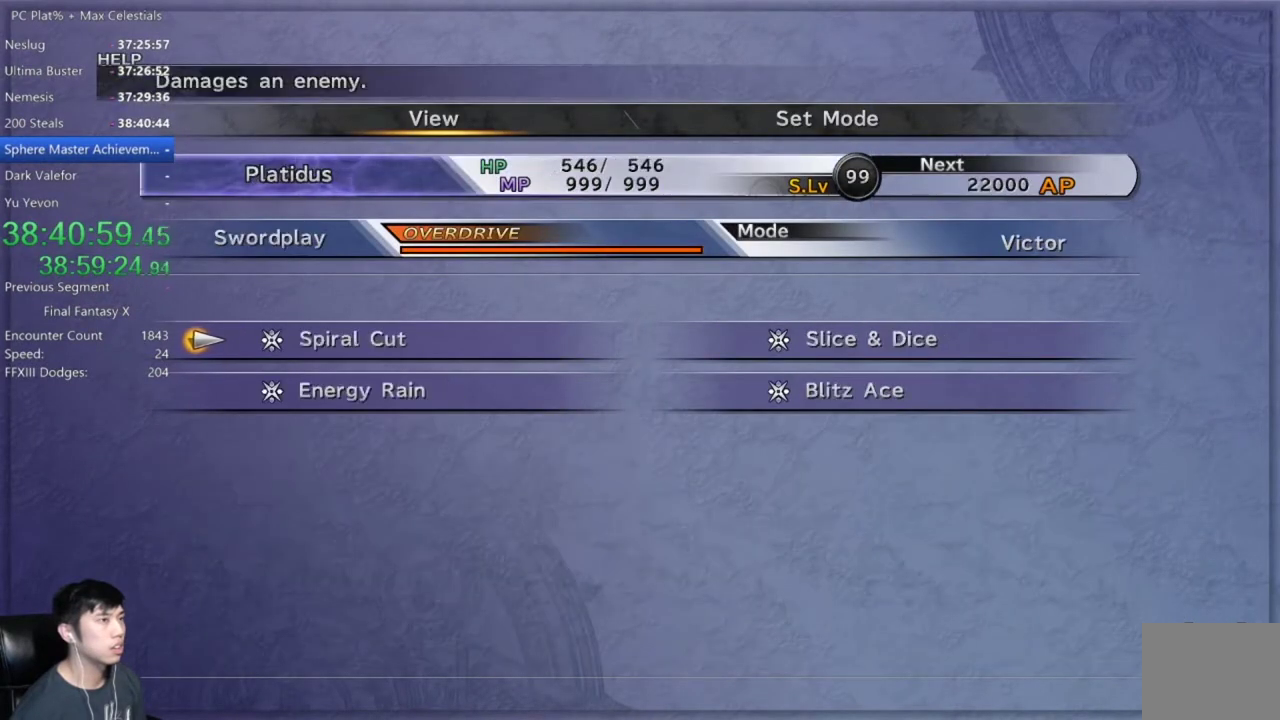
{"buttons": ["R1"], "left_stick": "center", "right_stick": "center", "events": [[67, "R1", "down"], [200, "R1", "up"], [500, "R1", "down"]]}
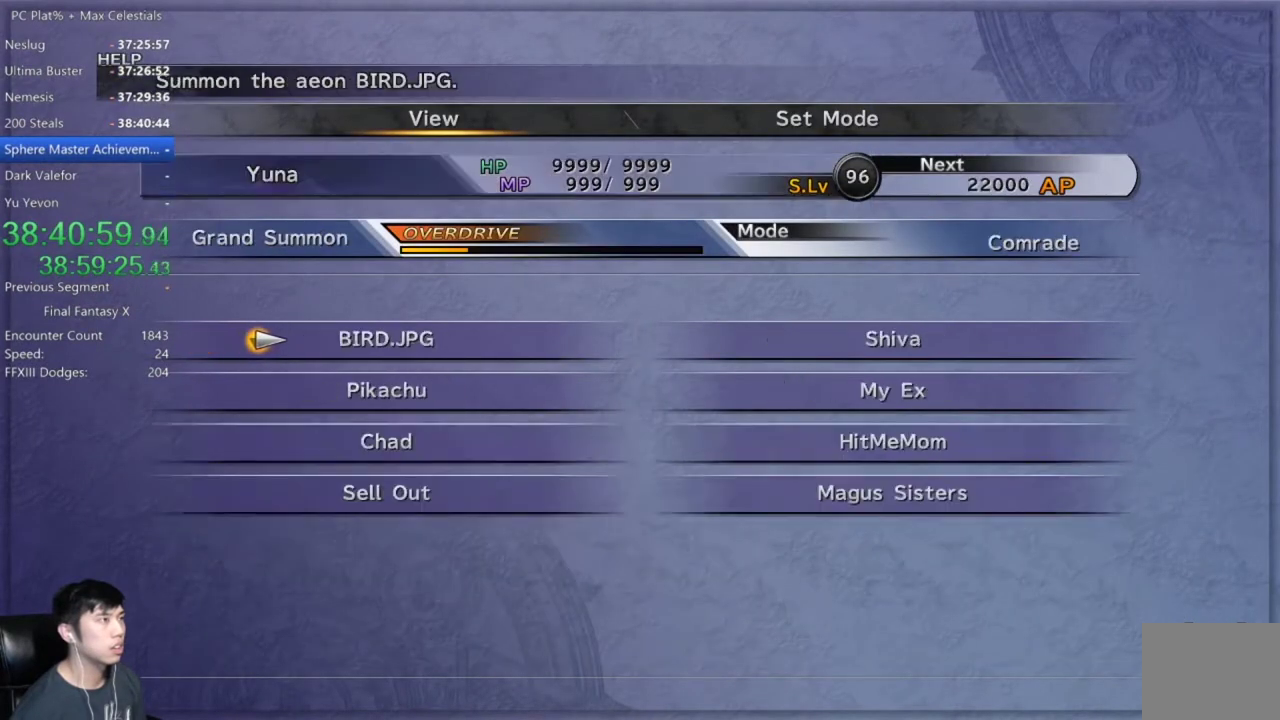
{"buttons": ["L1"], "left_stick": "center", "right_stick": "center", "events": [[101, "R1", "up"], [301, "L1", "down"], [367, "L1", "up"], [468, "L1", "down"]]}
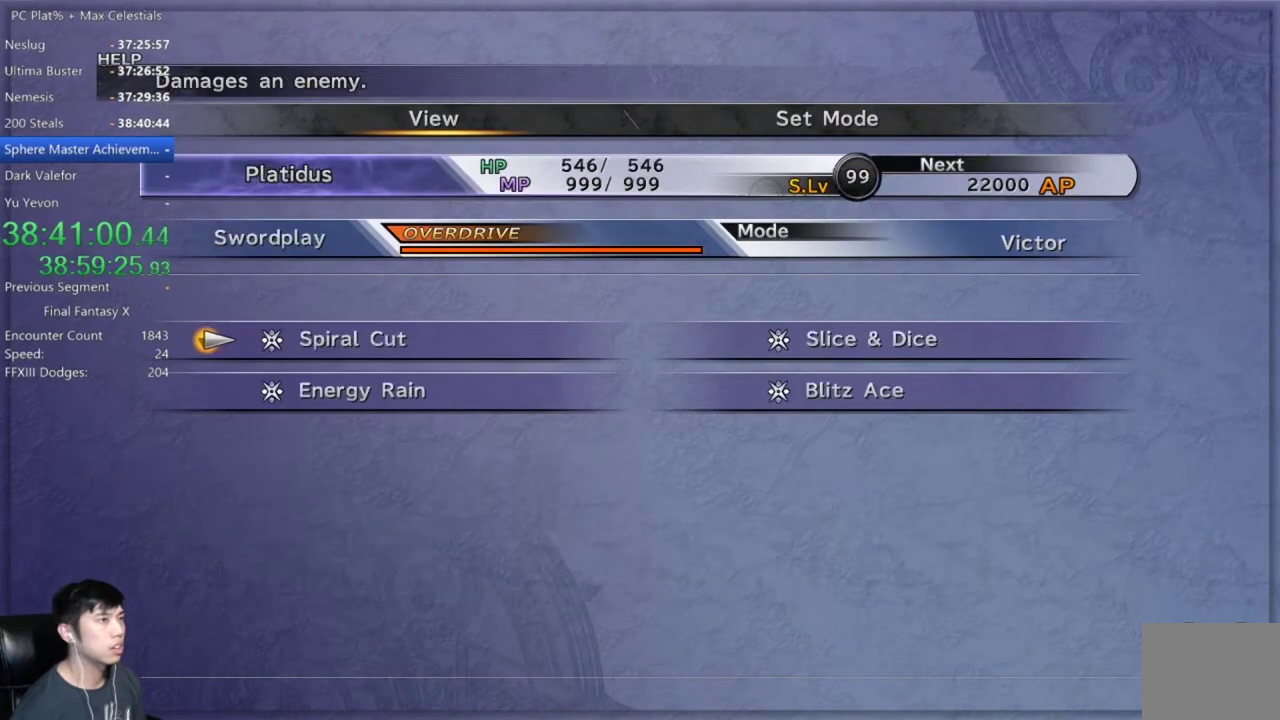
{"buttons": [], "left_stick": "center", "right_stick": "center", "events": [[67, "L1", "up"]]}
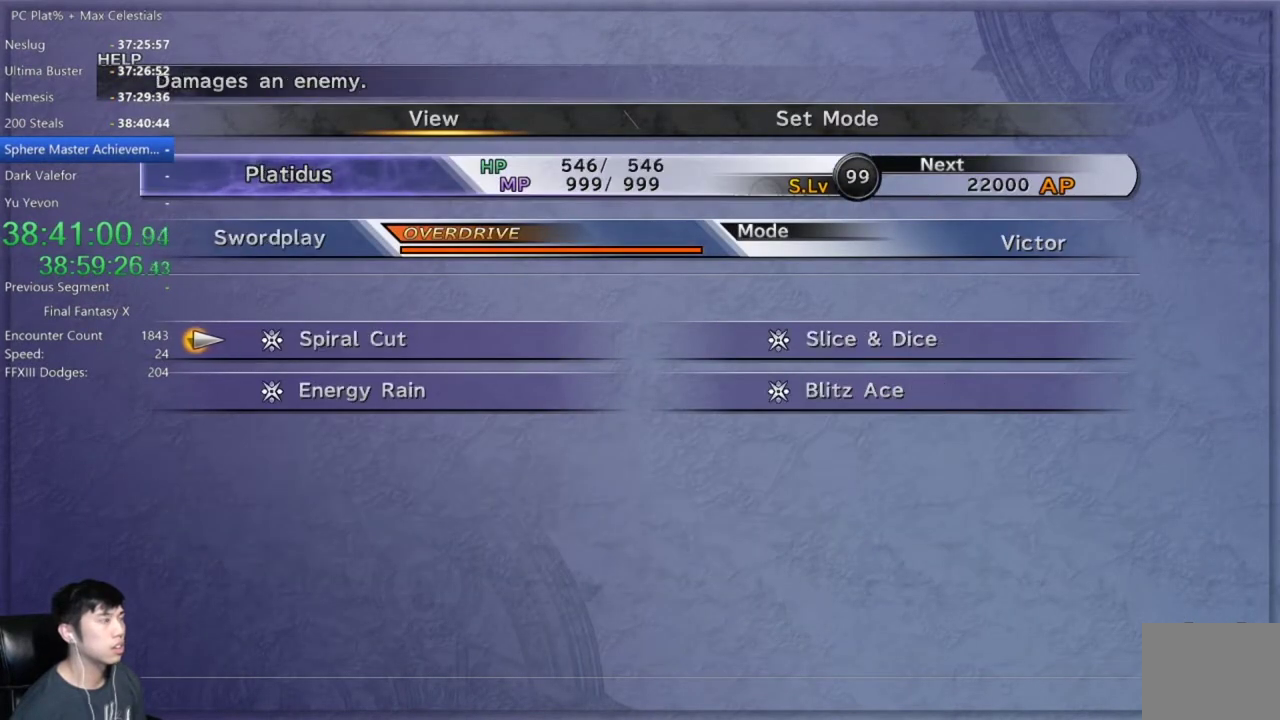
{"buttons": ["R1"], "left_stick": "center", "right_stick": "center", "events": [[301, "R1", "down"], [401, "R1", "up"], [501, "R1", "down"]]}
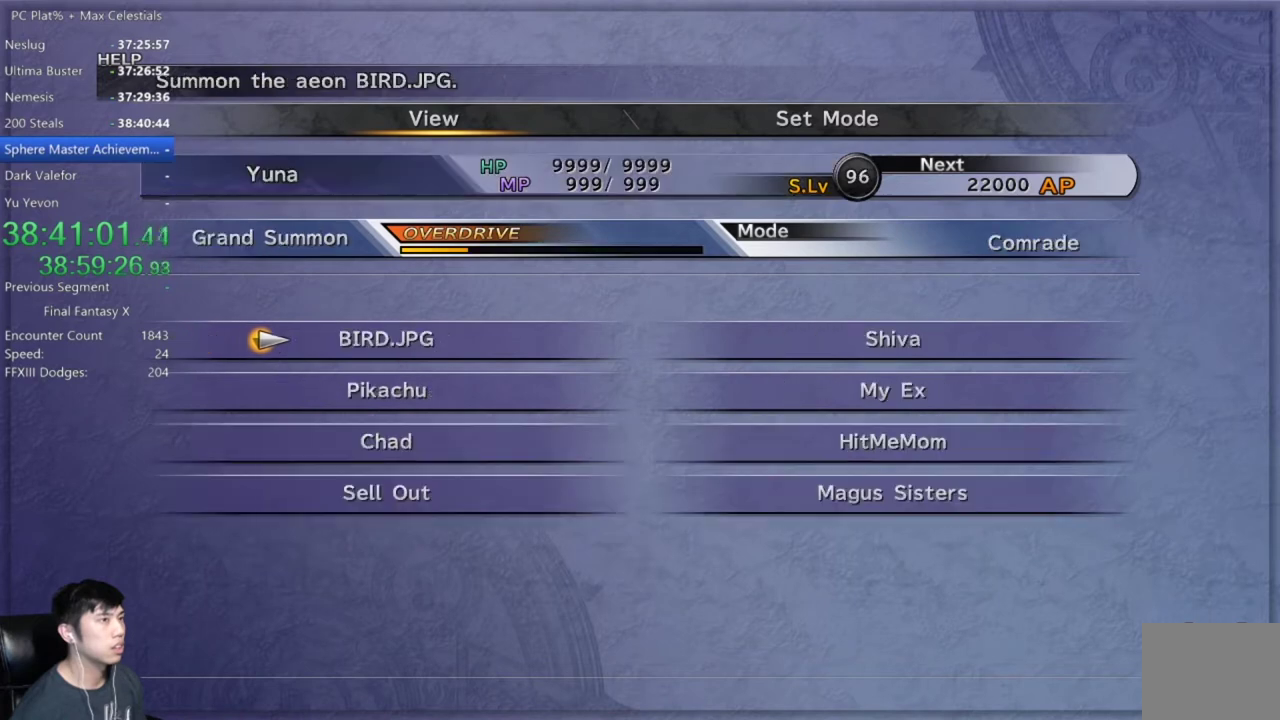
{"buttons": [], "left_stick": "center", "right_stick": "center", "events": [[100, "R1", "up"]]}
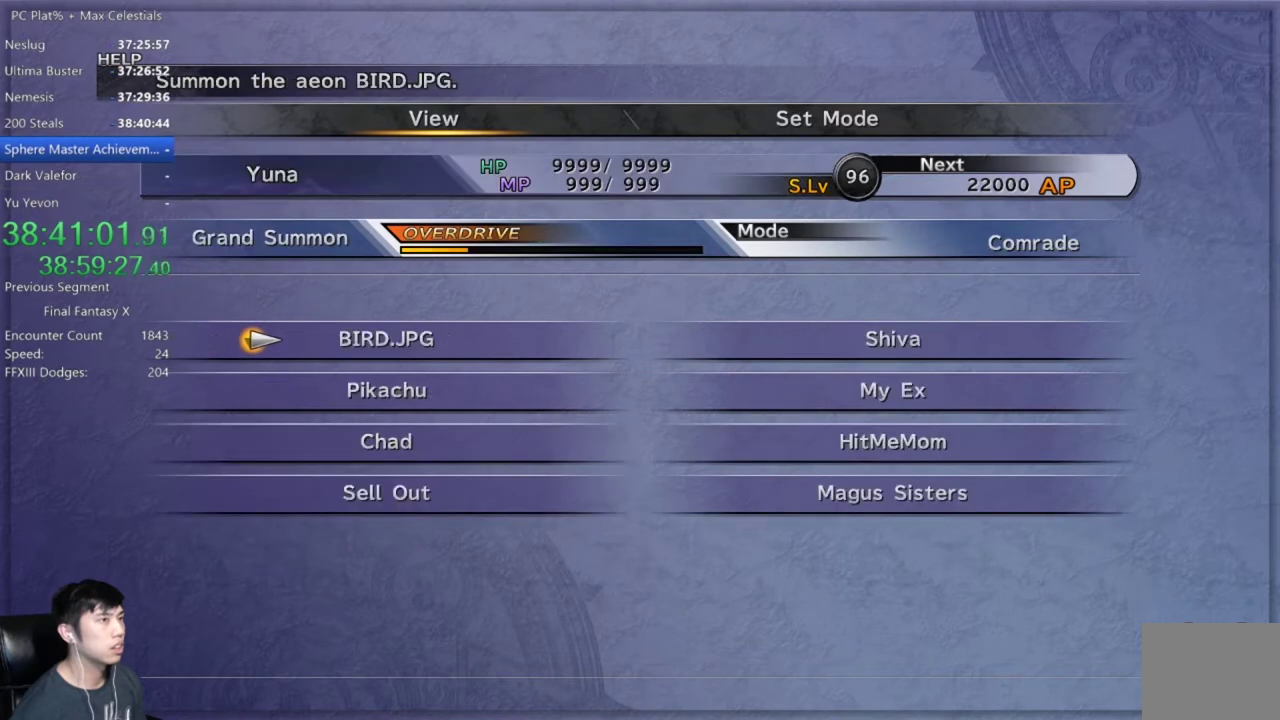
{"buttons": [], "left_stick": "center", "right_stick": "center", "events": [[367, "R1", "down"], [467, "R1", "up"]]}
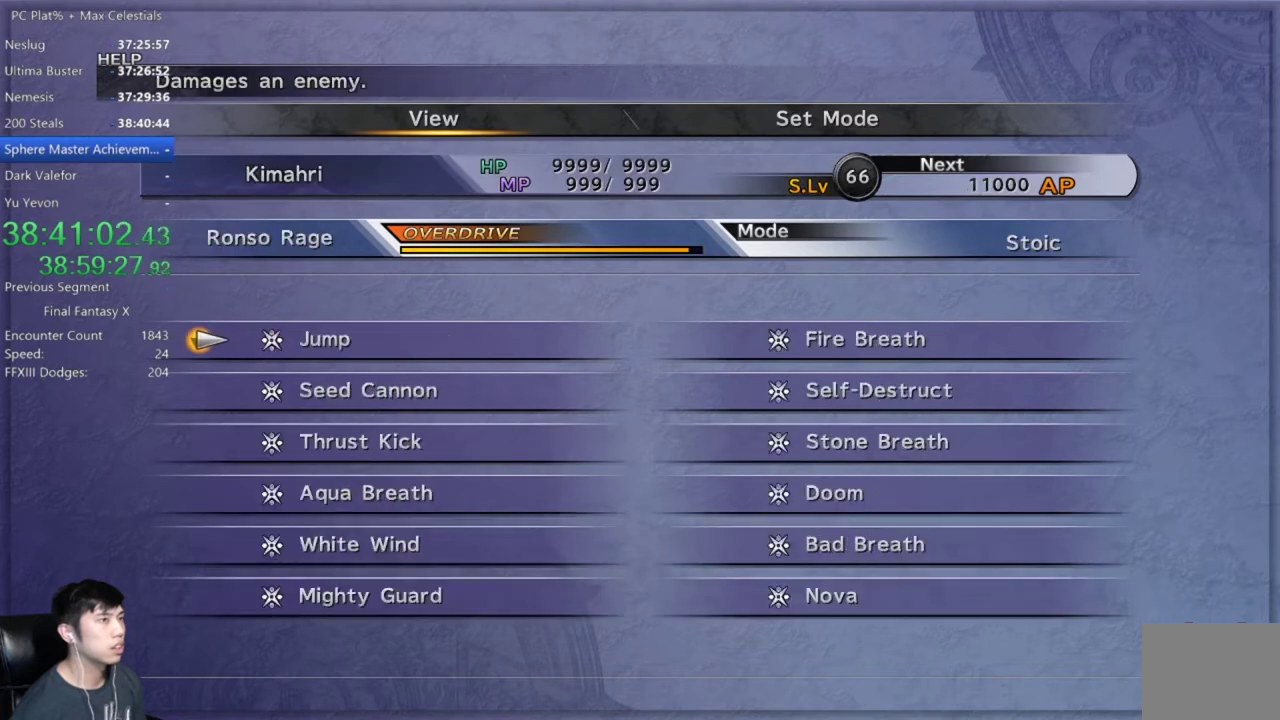
{"buttons": ["R1"], "left_stick": "center", "right_stick": "center", "events": [[500, "R1", "down"]]}
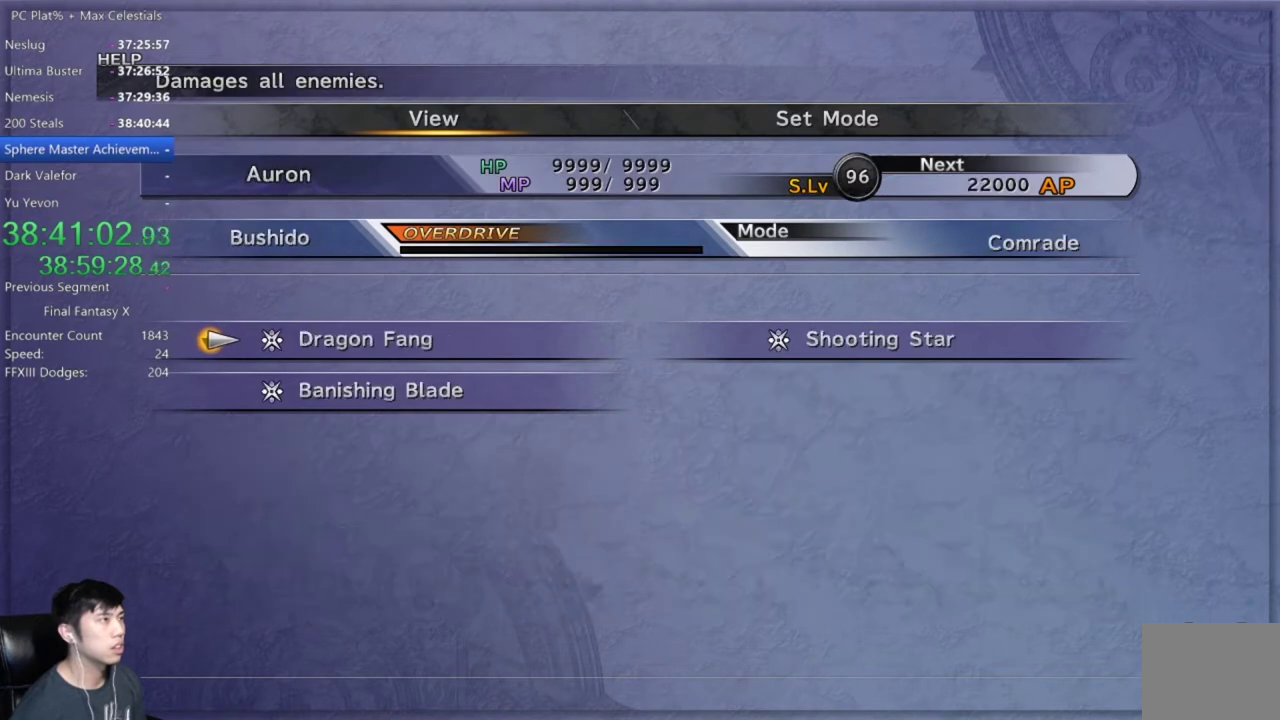
{"buttons": ["L1"], "left_stick": "center", "right_stick": "center", "events": [[134, "R1", "up"], [434, "L1", "down"]]}
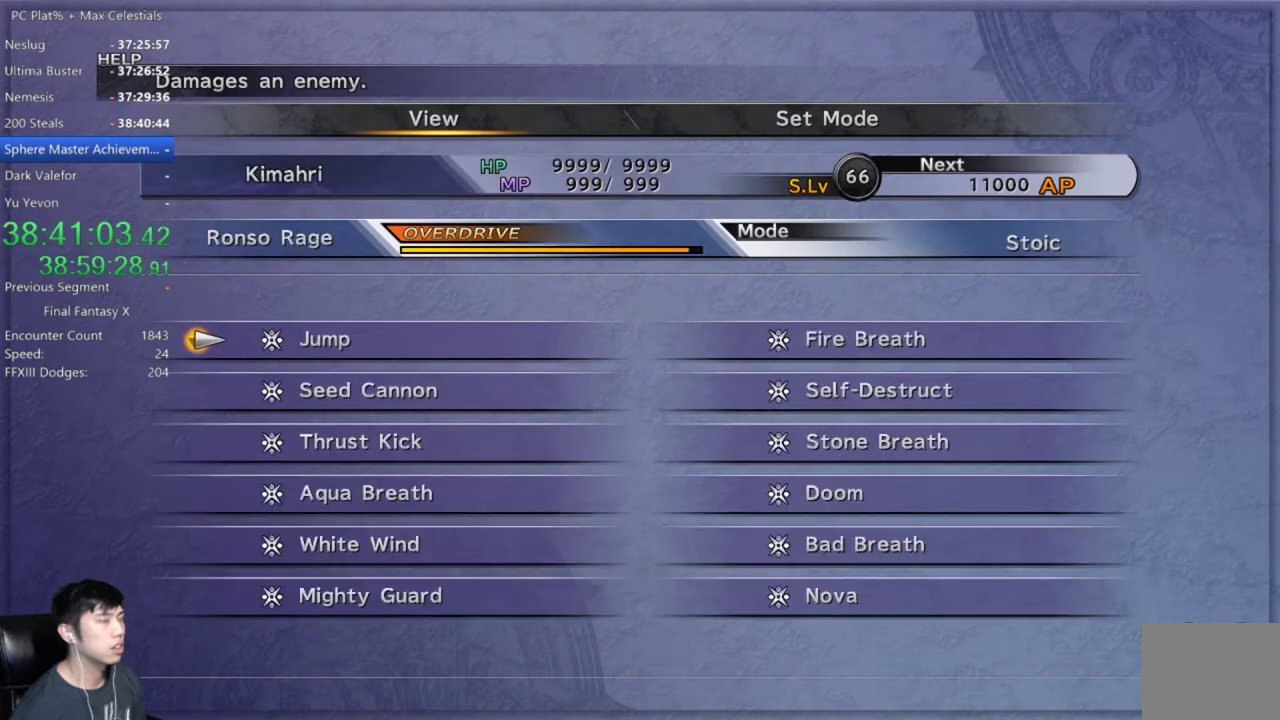
{"buttons": ["B"], "left_stick": "center", "right_stick": "center", "events": [[66, "L1", "up"], [500, "B", "down"]]}
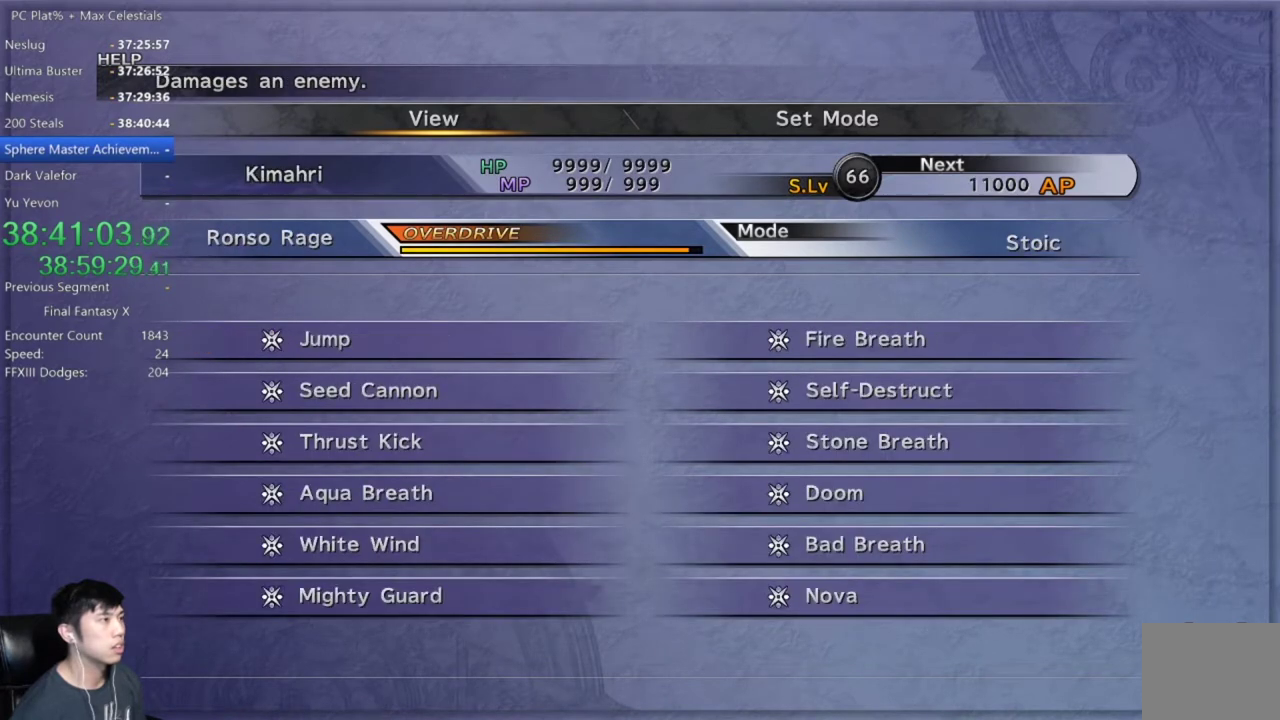
{"buttons": [], "left_stick": "center", "right_stick": "center", "events": [[67, "B", "up"], [300, "B", "down"], [367, "B", "up"]]}
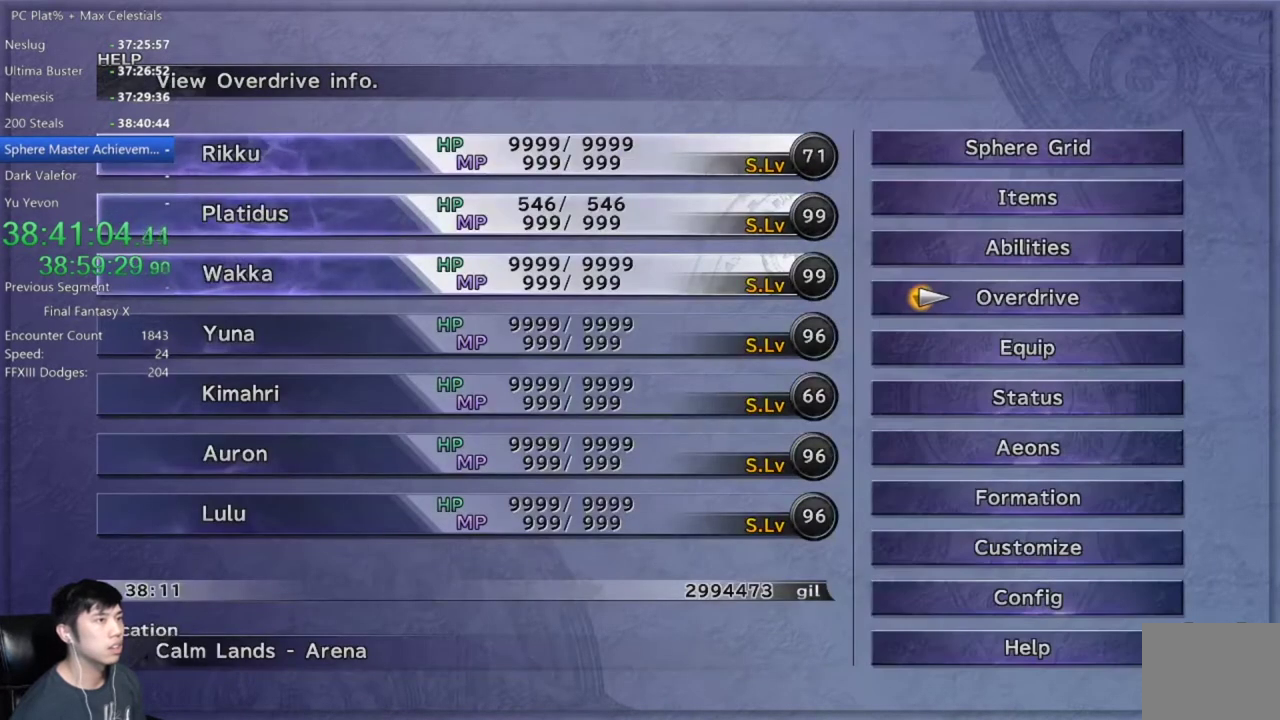
{"buttons": [], "left_stick": "center", "right_stick": "center", "events": []}
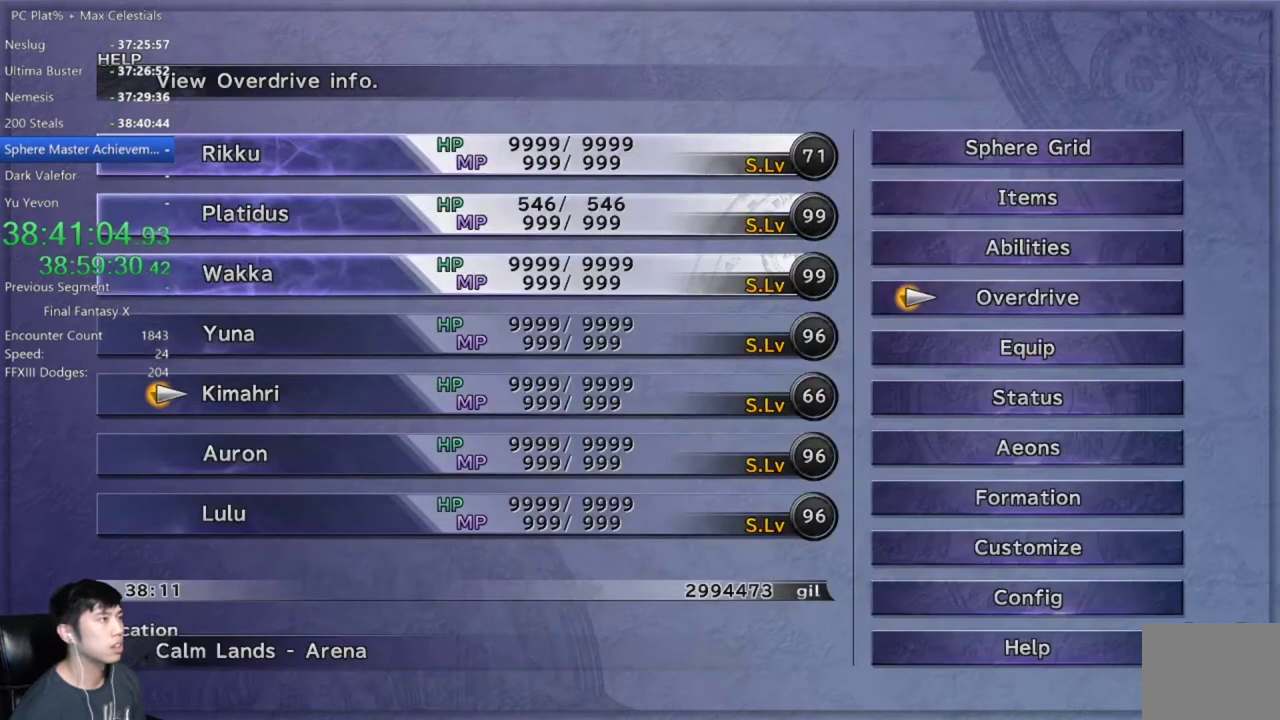
{"buttons": ["B"], "left_stick": "center", "right_stick": "center", "events": [[467, "B", "down"]]}
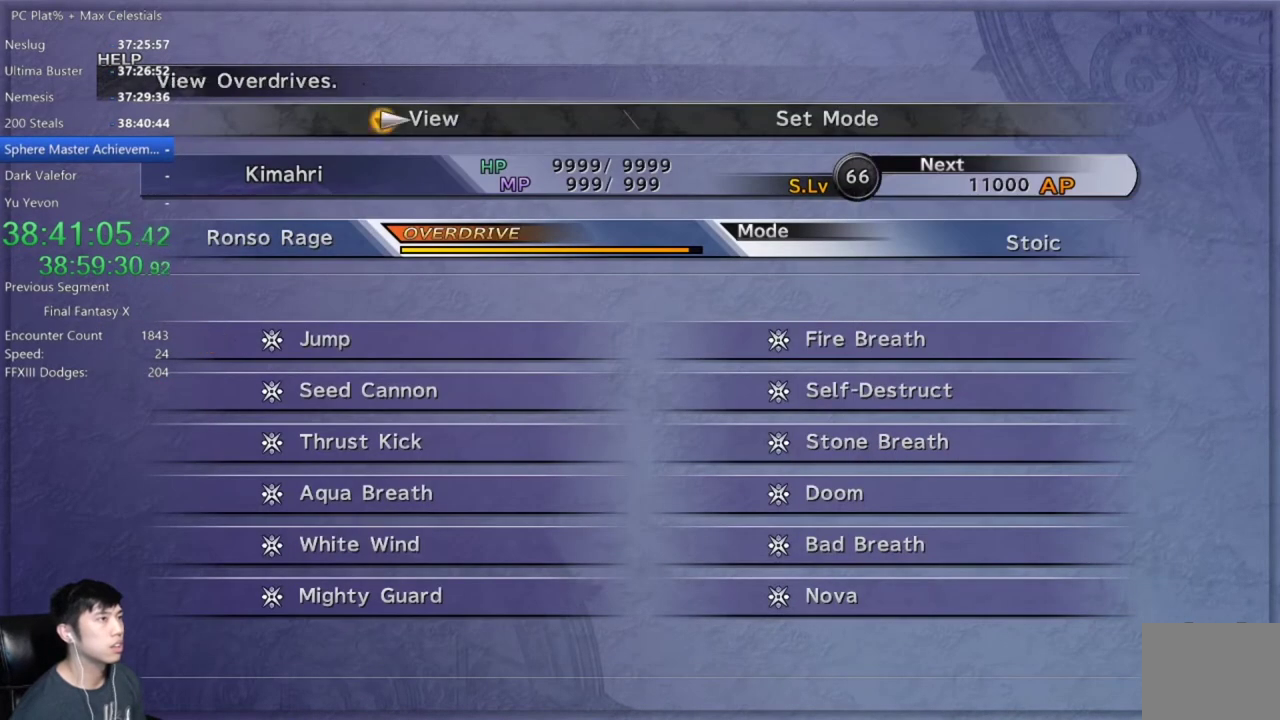
{"buttons": [], "left_stick": "center", "right_stick": "center", "events": [[33, "B", "up"], [100, "DPAD_RIGHT", "down"], [200, "DPAD_RIGHT", "up"]]}
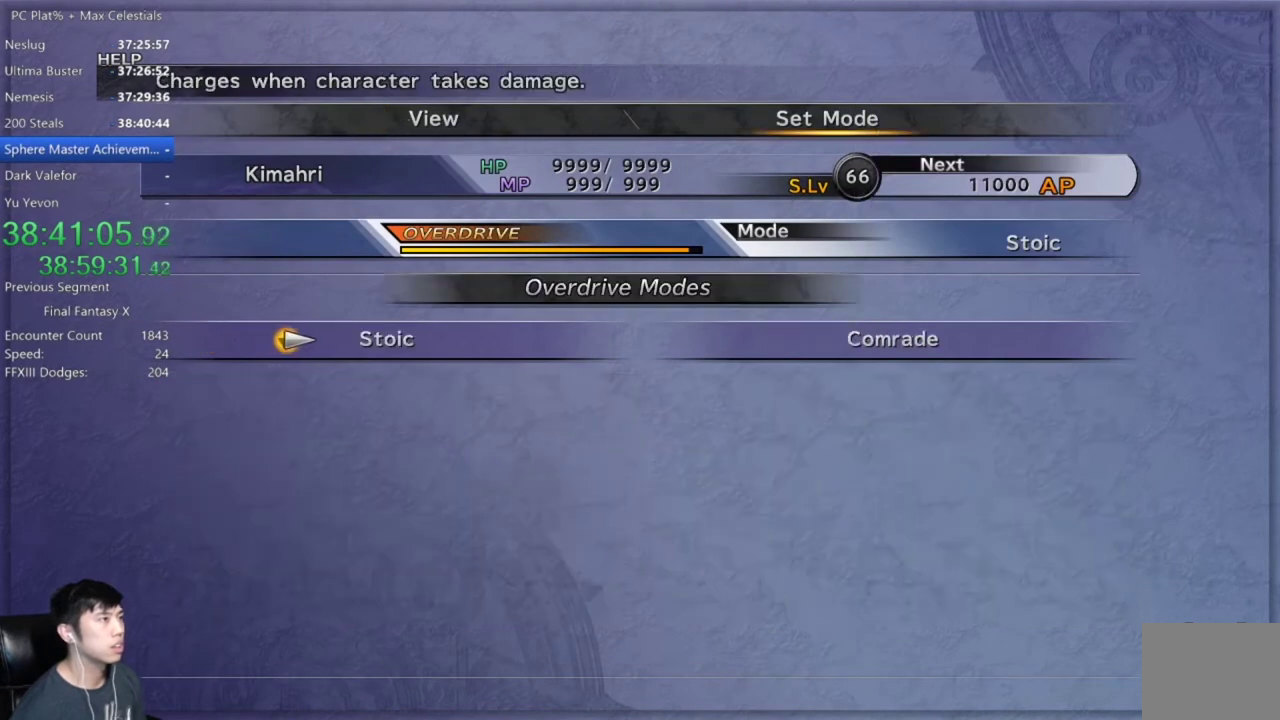
{"buttons": [], "left_stick": "center", "right_stick": "center", "events": []}
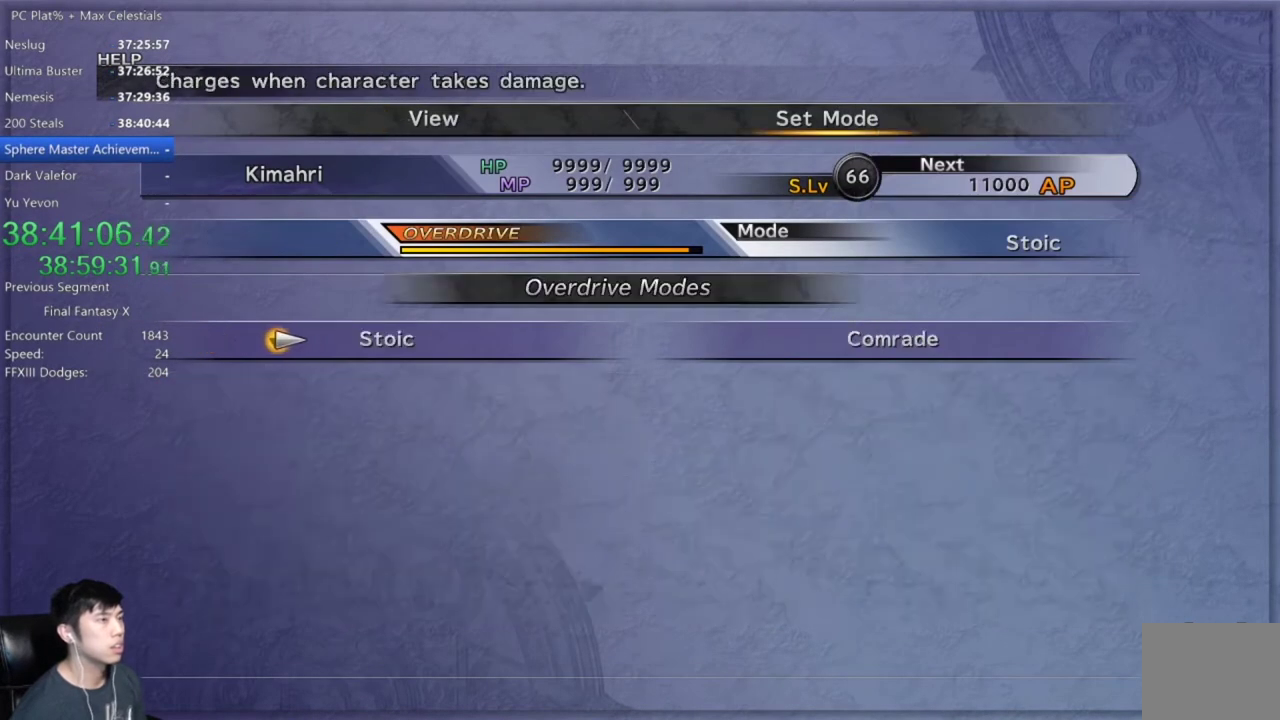
{"buttons": [], "left_stick": "center", "right_stick": "center", "events": [[200, "DPAD_RIGHT", "down"], [267, "DPAD_RIGHT", "up"]]}
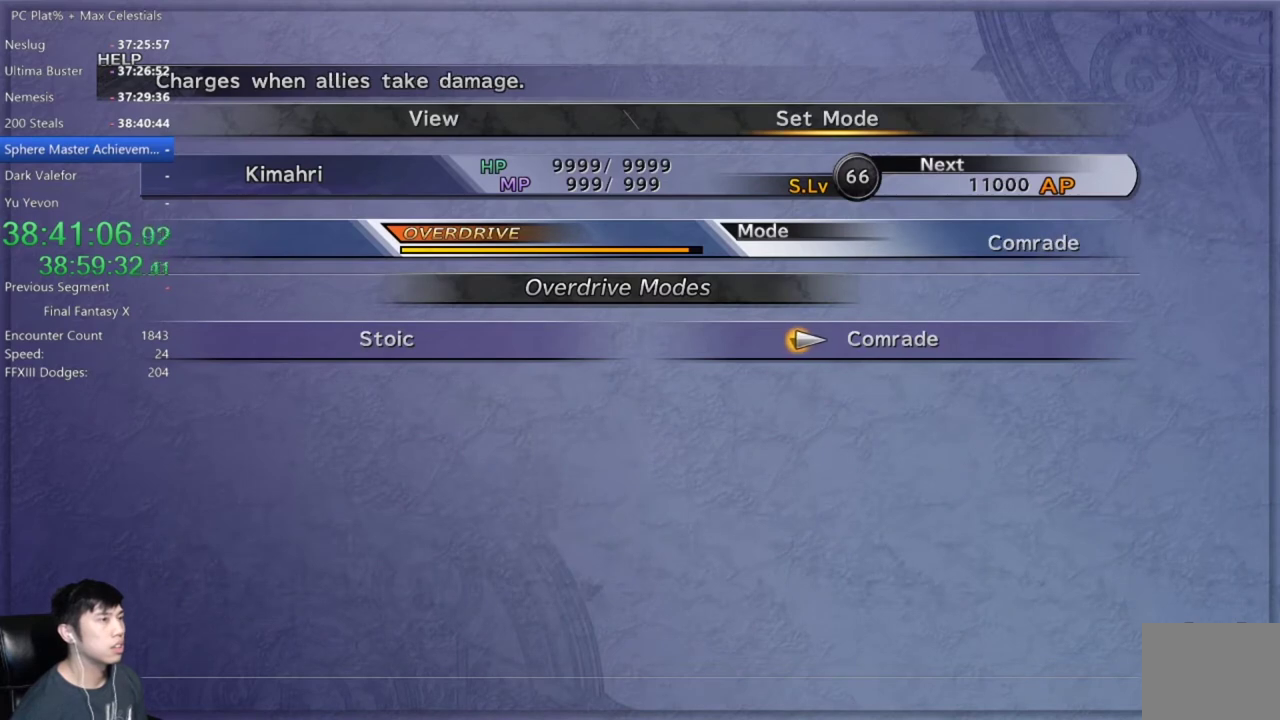
{"buttons": [], "left_stick": "center", "right_stick": "center", "events": [[33, "L1", "down"], [134, "L1", "up"], [200, "L1", "down"], [300, "L1", "up"]]}
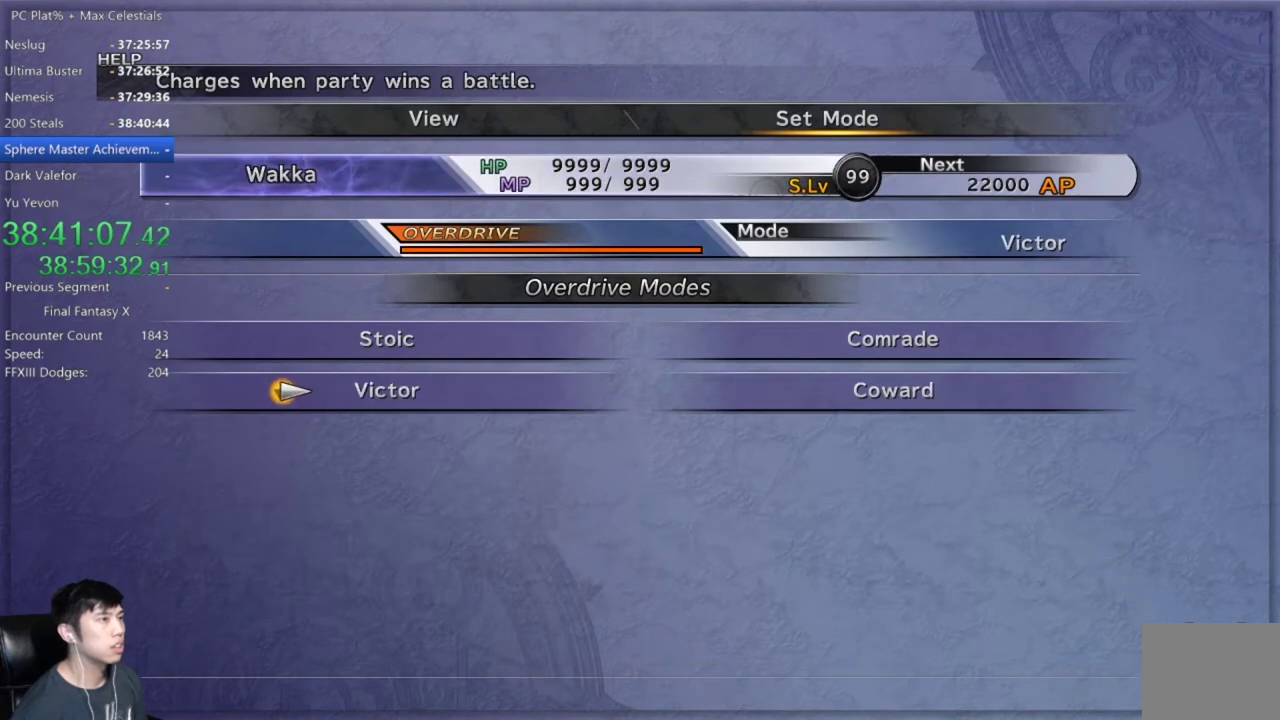
{"buttons": [], "left_stick": "center", "right_stick": "center", "events": [[200, "R1", "down"], [300, "R1", "up"], [400, "B", "down"], [500, "B", "up"]]}
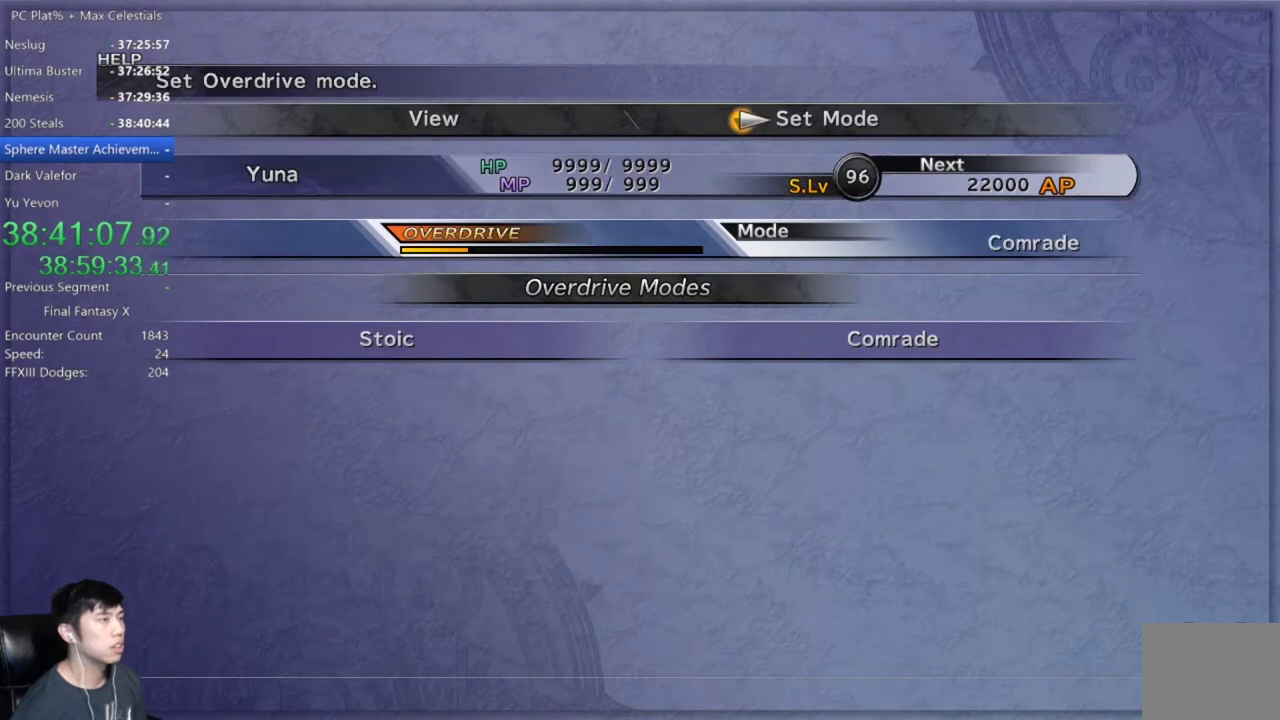
{"buttons": [], "left_stick": "center", "right_stick": "center", "events": [[400, "B", "down"], [501, "B", "up"]]}
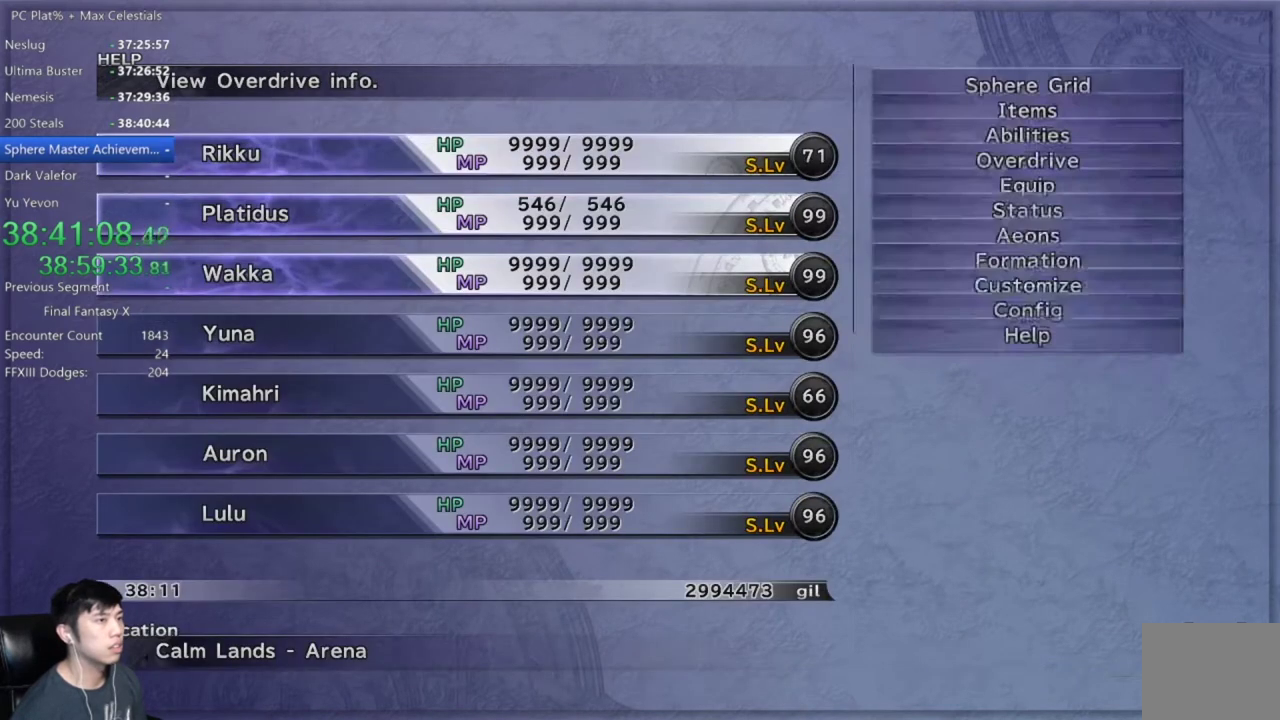
{"buttons": [], "left_stick": "center", "right_stick": "center", "events": []}
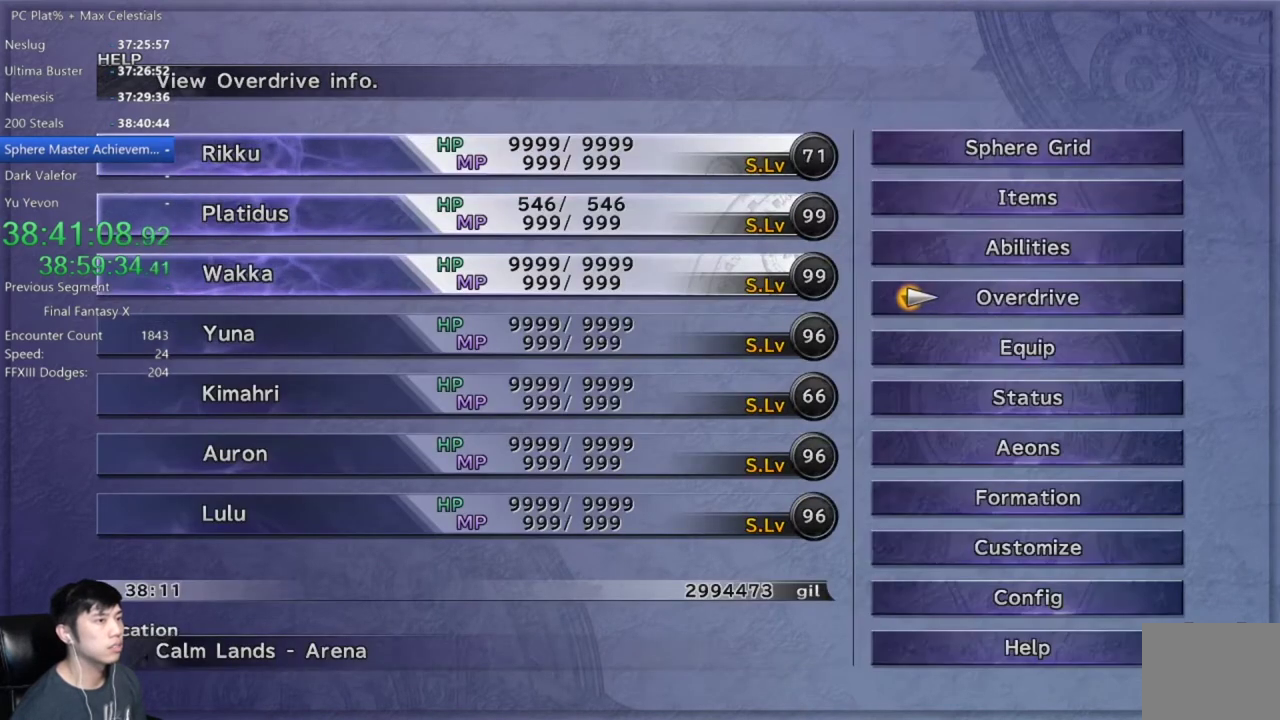
{"buttons": ["DPAD_DOWN"], "left_stick": "center", "right_stick": "center", "events": [[33, "DPAD_DOWN", "down"], [134, "DPAD_DOWN", "up"], [234, "DPAD_DOWN", "down"], [300, "DPAD_DOWN", "up"], [434, "DPAD_DOWN", "down"]]}